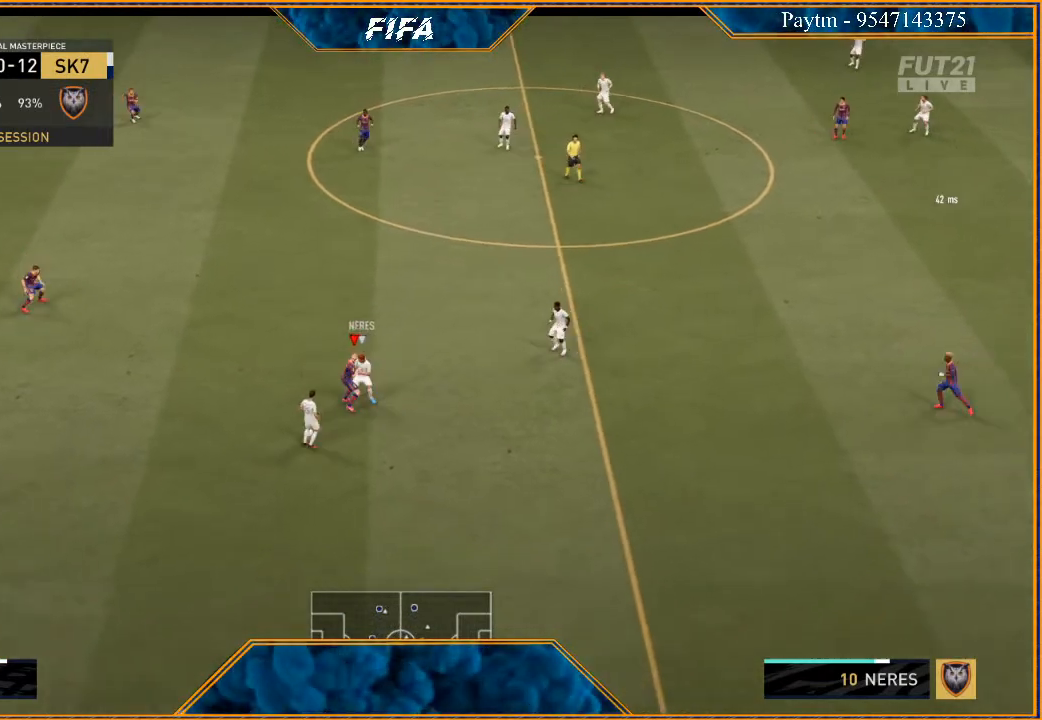
Gameplay with a controller (Xbox layout); each line is a JSON object with the inputs held at the frame after it. "events" lists button and stick changes between this image and that frame as [ms after this image, input, new state], when the widget could be followed in between.
{"buttons": [], "left_stick": "center", "right_stick": "center", "events": []}
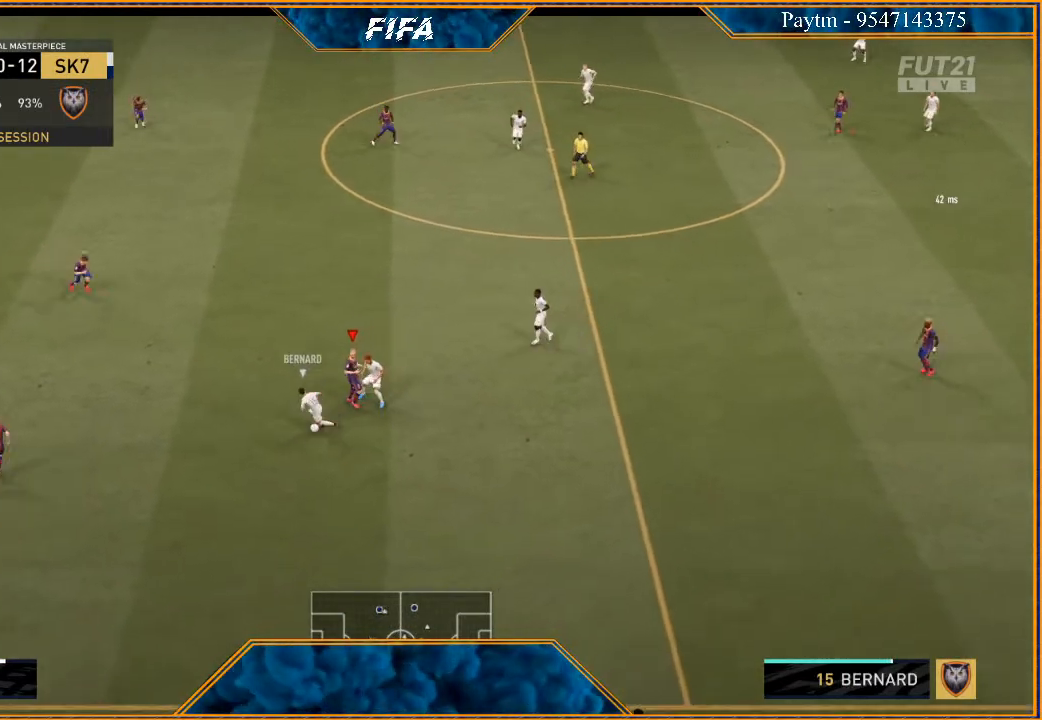
{"buttons": [], "left_stick": "center", "right_stick": "down", "events": [[500, "right_stick", "down"]]}
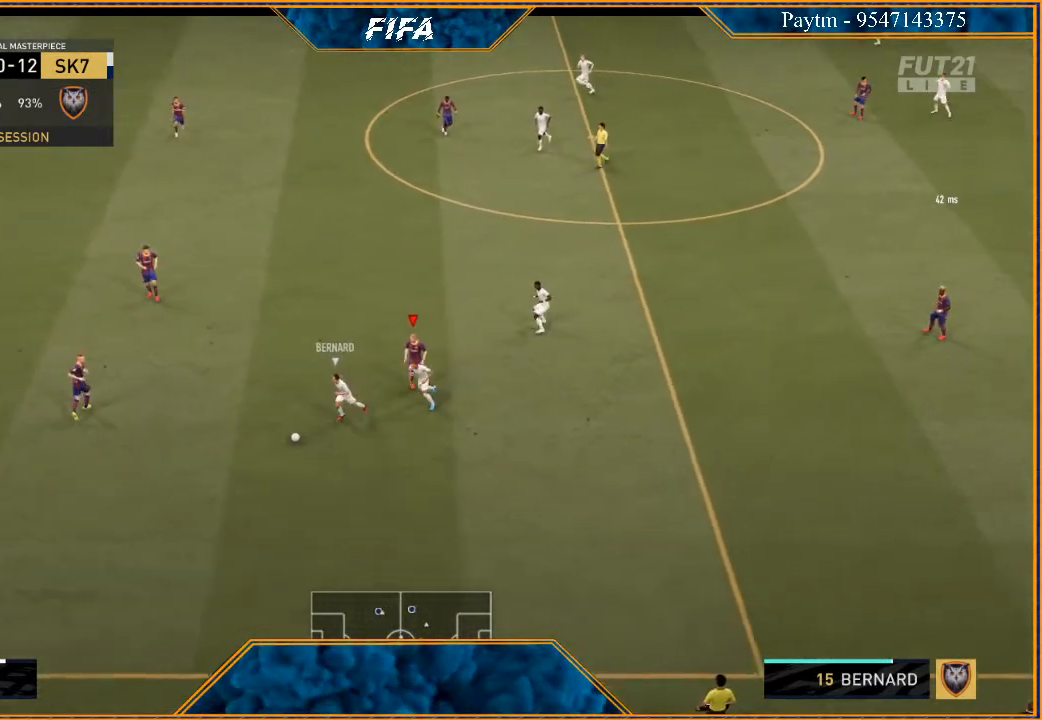
{"buttons": ["R3", "DPAD_DOWN"], "left_stick": "center", "right_stick": "down", "events": [[33, "DPAD_DOWN", "down"], [33, "R3", "down"], [200, "DPAD_DOWN", "up"], [333, "DPAD_DOWN", "down"]]}
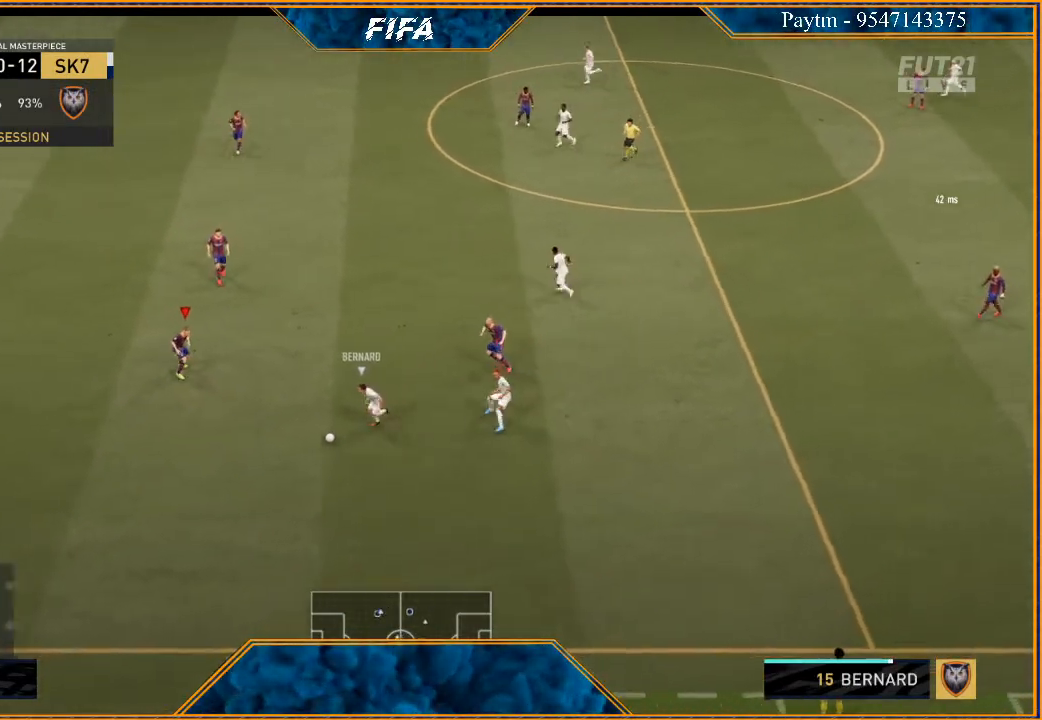
{"buttons": ["R3", "DPAD_DOWN"], "left_stick": "center", "right_stick": "down", "events": []}
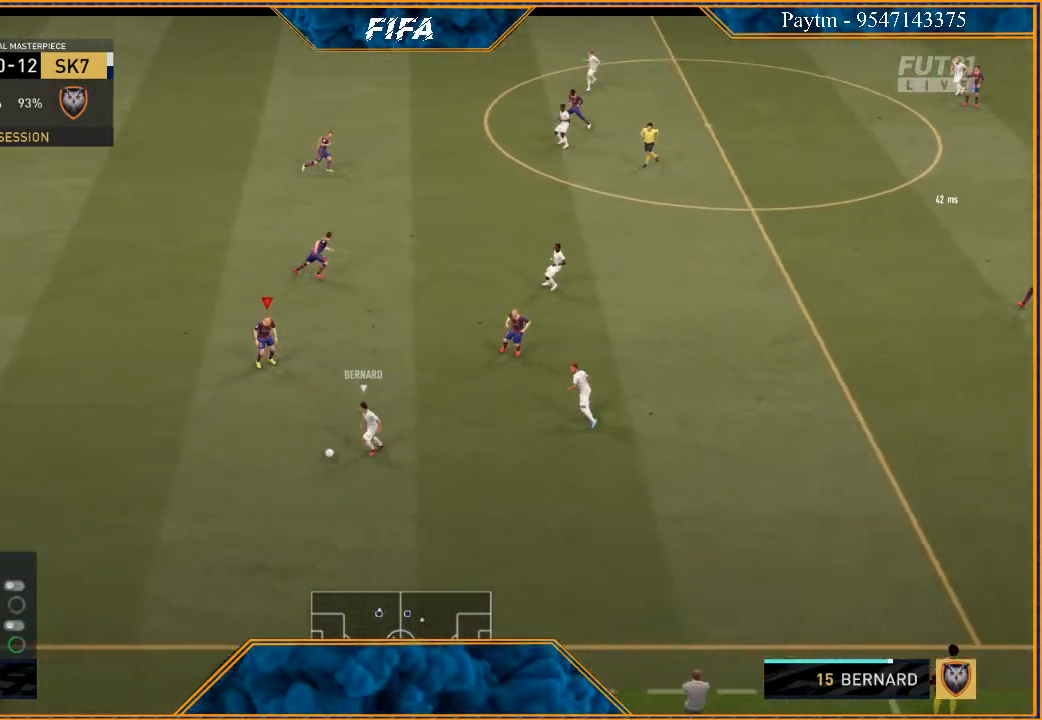
{"buttons": ["R3", "DPAD_DOWN"], "left_stick": "center", "right_stick": "down", "events": []}
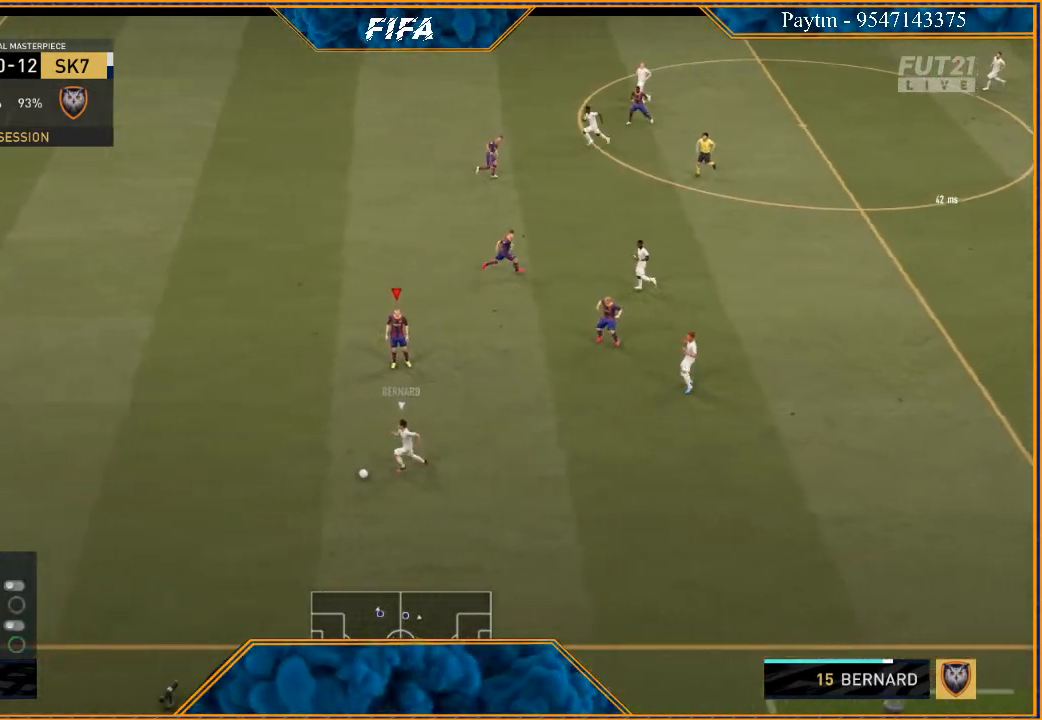
{"buttons": ["R3", "DPAD_DOWN"], "left_stick": "center", "right_stick": "down", "events": [[67, "DPAD_DOWN", "up"], [300, "DPAD_DOWN", "down"]]}
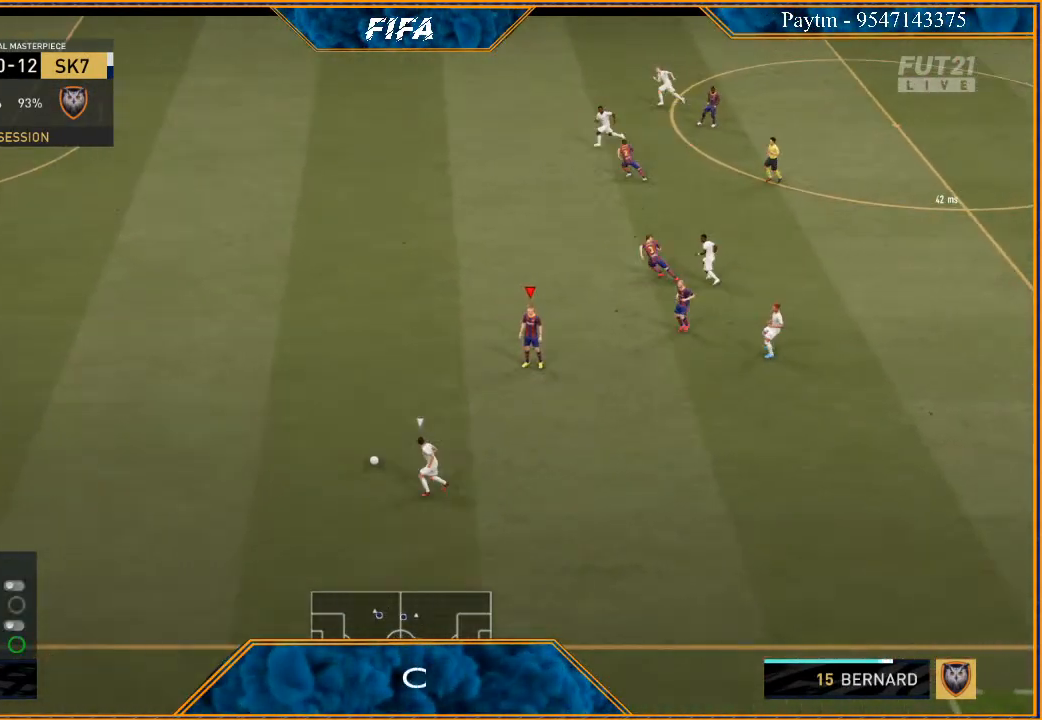
{"buttons": ["R3", "DPAD_DOWN", "DPAD_LEFT"], "left_stick": "center", "right_stick": "down", "events": [[33, "DPAD_LEFT", "down"]]}
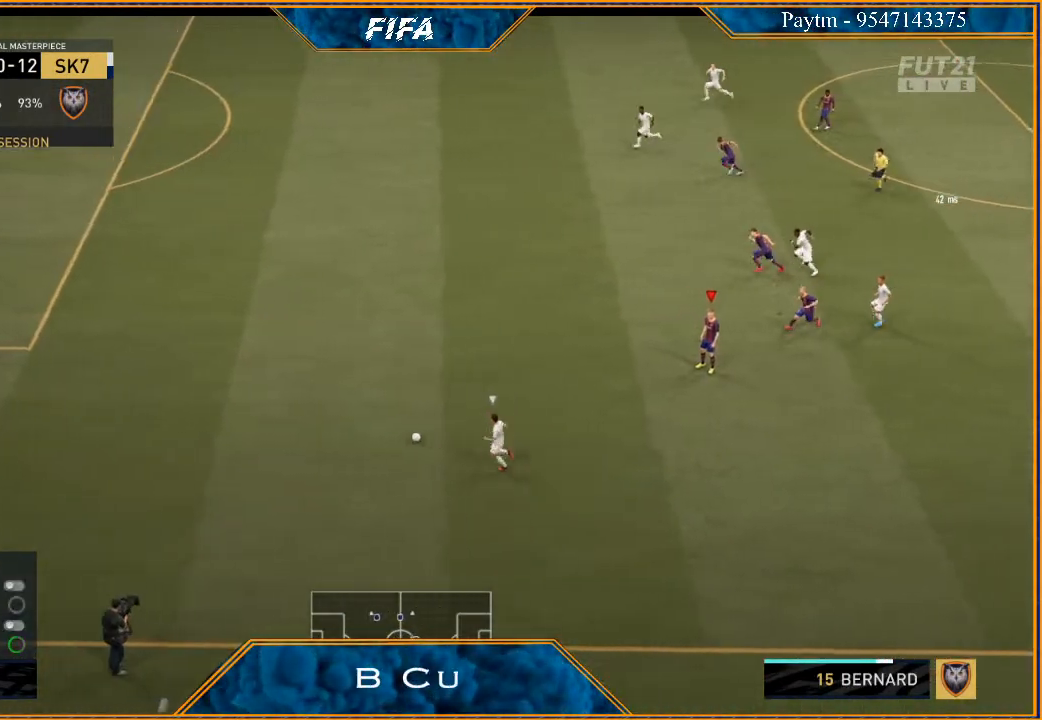
{"buttons": ["R3", "DPAD_DOWN"], "left_stick": "center", "right_stick": "down", "events": [[67, "DPAD_LEFT", "up"]]}
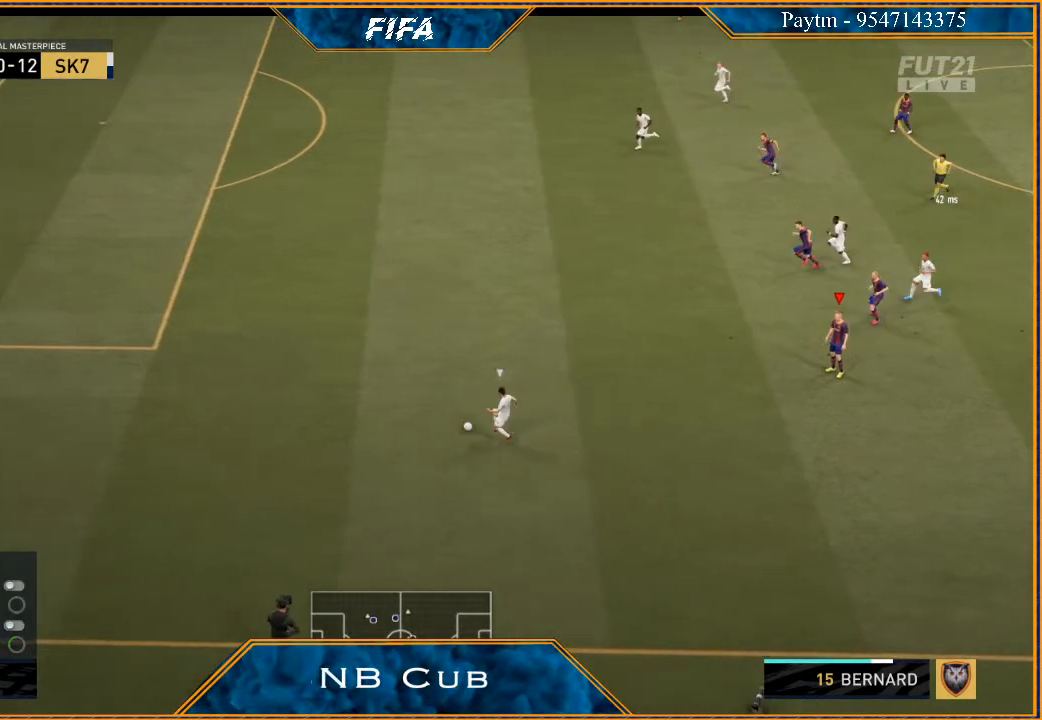
{"buttons": ["R3", "DPAD_DOWN"], "left_stick": "center", "right_stick": "down", "events": []}
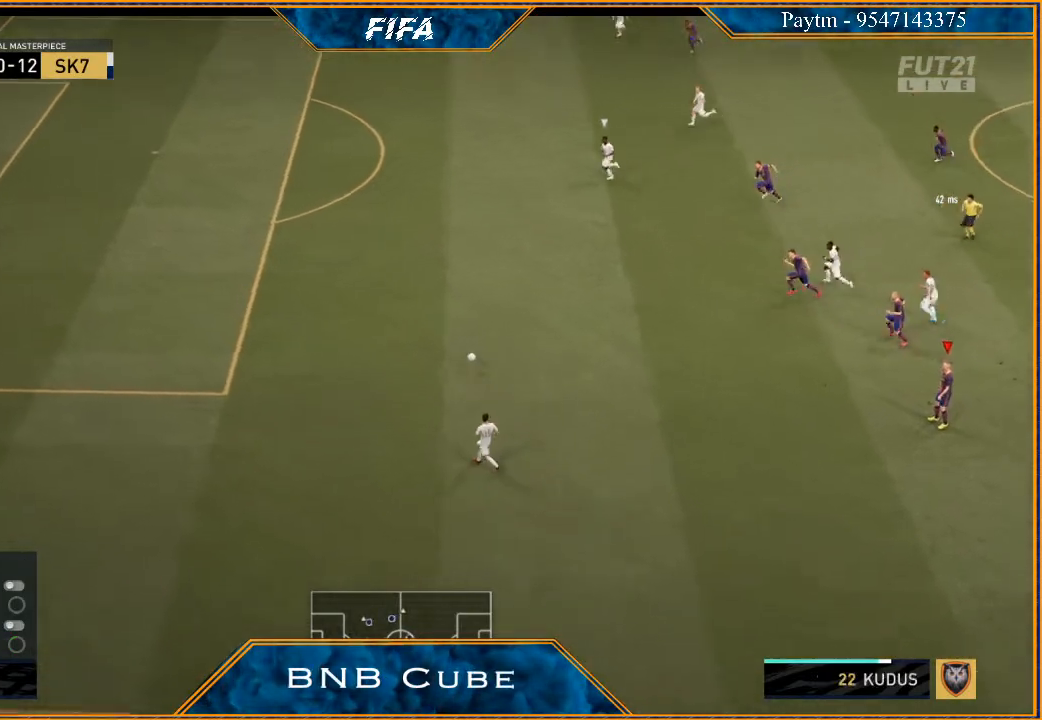
{"buttons": ["R3", "DPAD_DOWN"], "left_stick": "center", "right_stick": "down", "events": []}
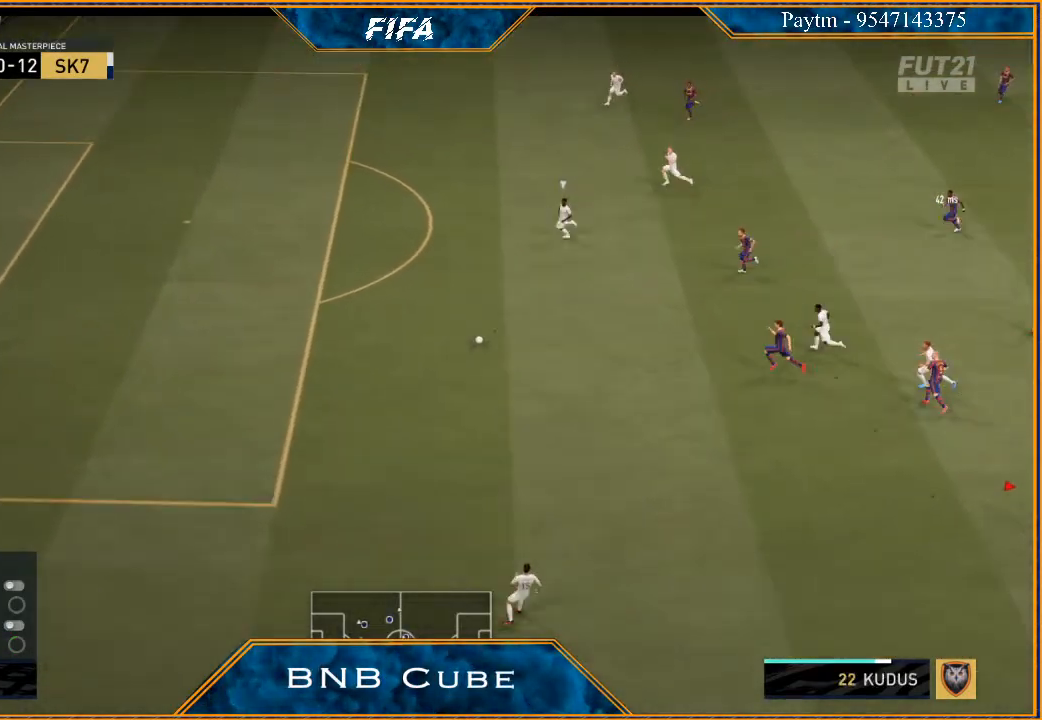
{"buttons": ["R3", "DPAD_DOWN"], "left_stick": "center", "right_stick": "down", "events": []}
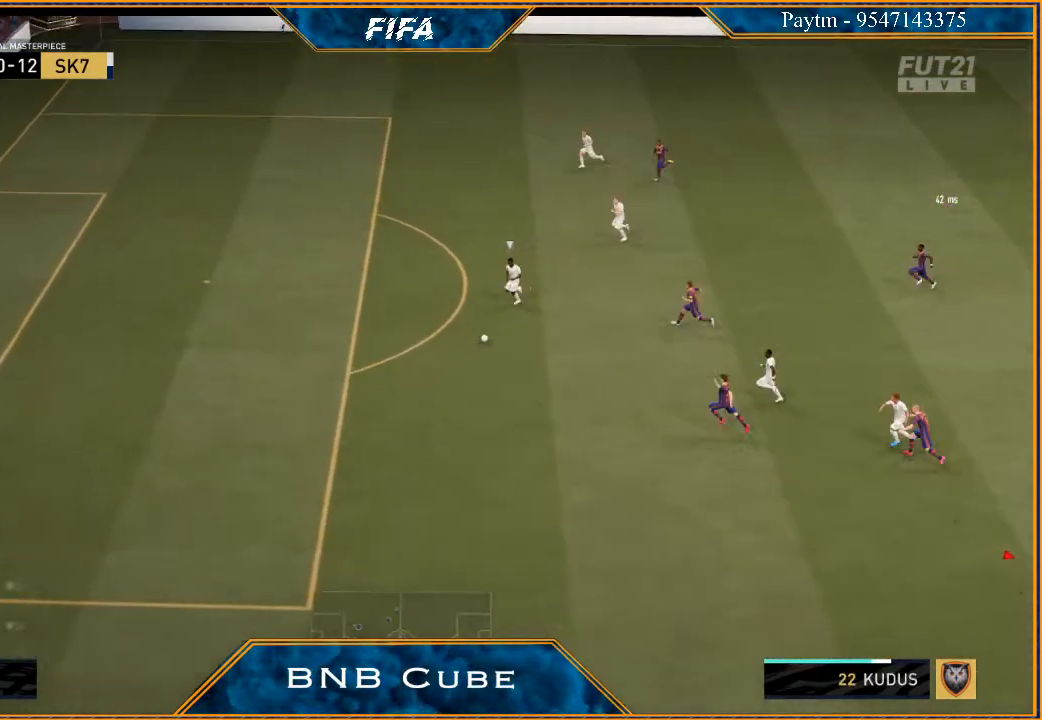
{"buttons": ["R3", "DPAD_DOWN"], "left_stick": "center", "right_stick": "down", "events": []}
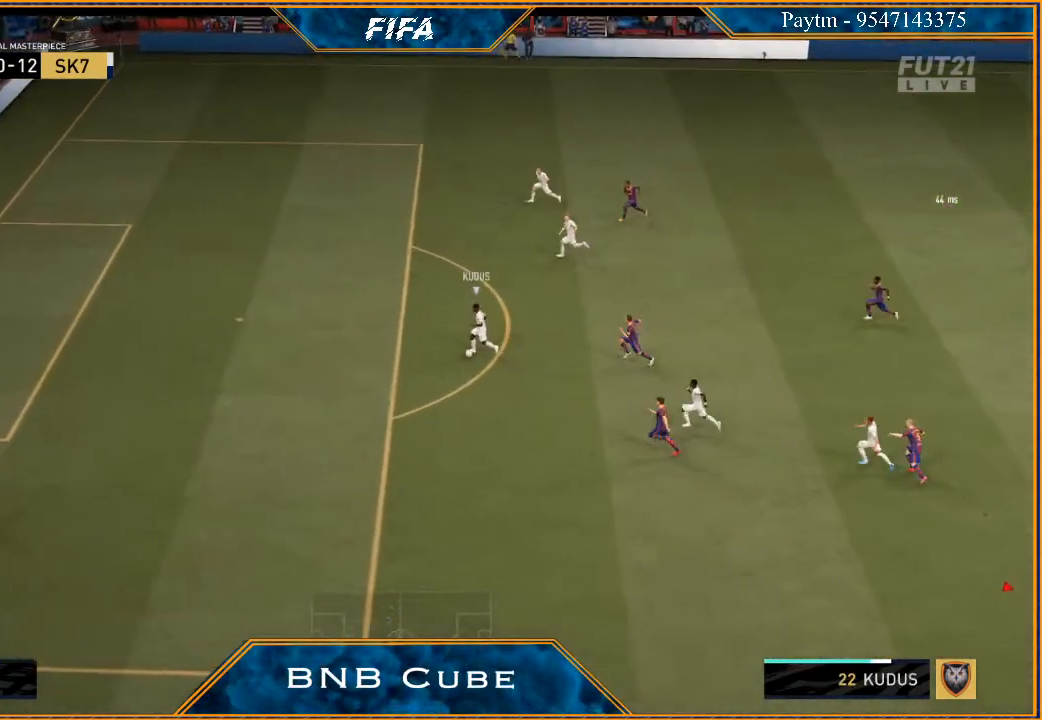
{"buttons": ["R3", "DPAD_DOWN"], "left_stick": "center", "right_stick": "down", "events": []}
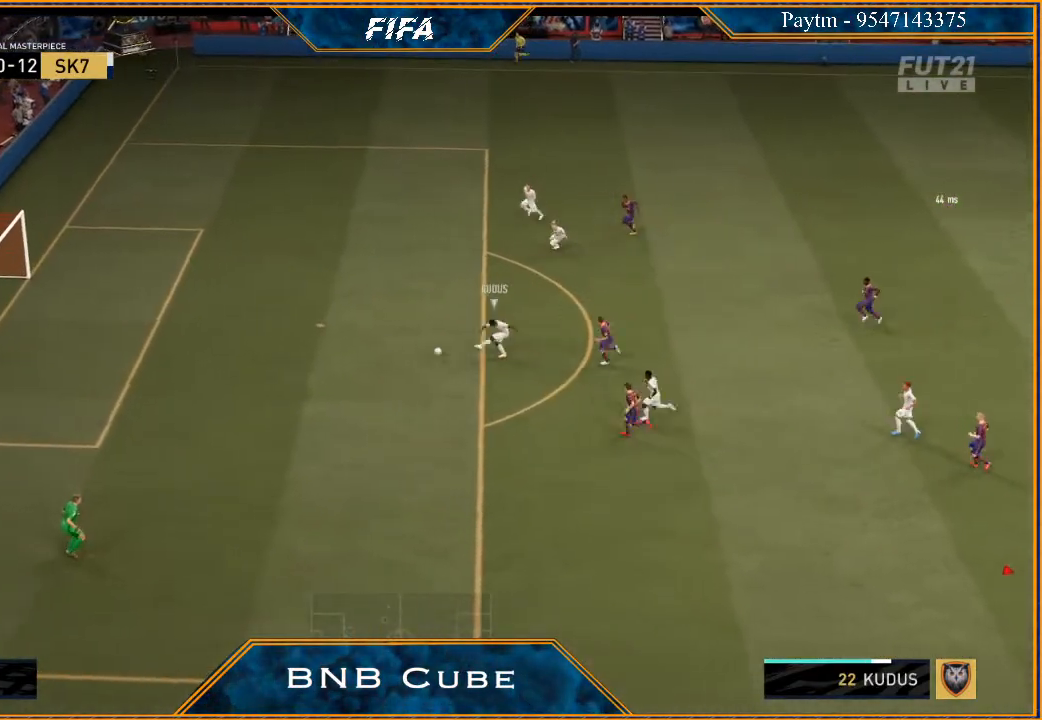
{"buttons": [], "left_stick": "center", "right_stick": "down", "events": [[467, "R3", "up"], [500, "DPAD_DOWN", "up"]]}
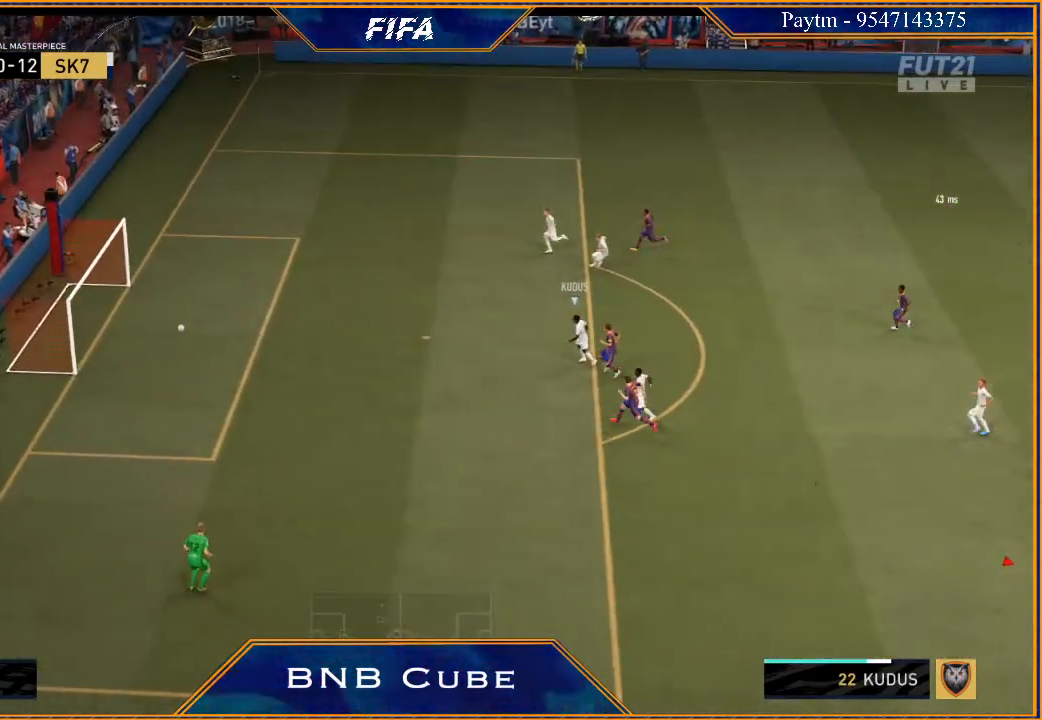
{"buttons": [], "left_stick": "center", "right_stick": "center", "events": [[133, "right_stick", "center"]]}
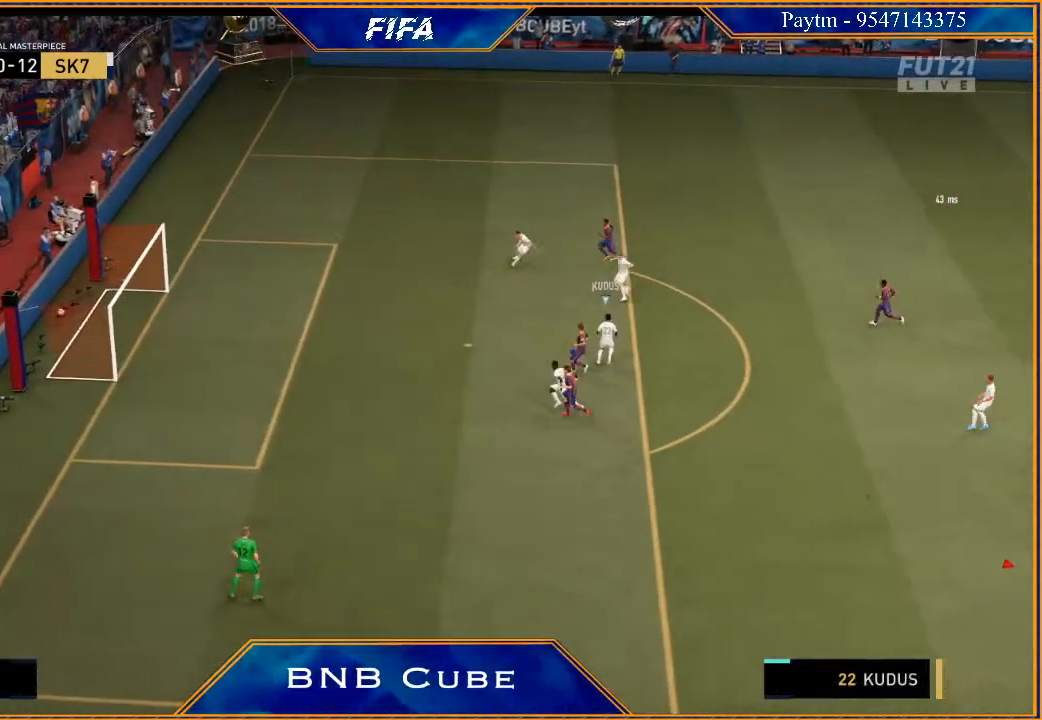
{"buttons": ["L1"], "left_stick": "center", "right_stick": "center", "events": [[367, "A", "down"], [367, "L1", "down"], [367, "R1", "down"], [500, "A", "up"], [500, "R1", "up"]]}
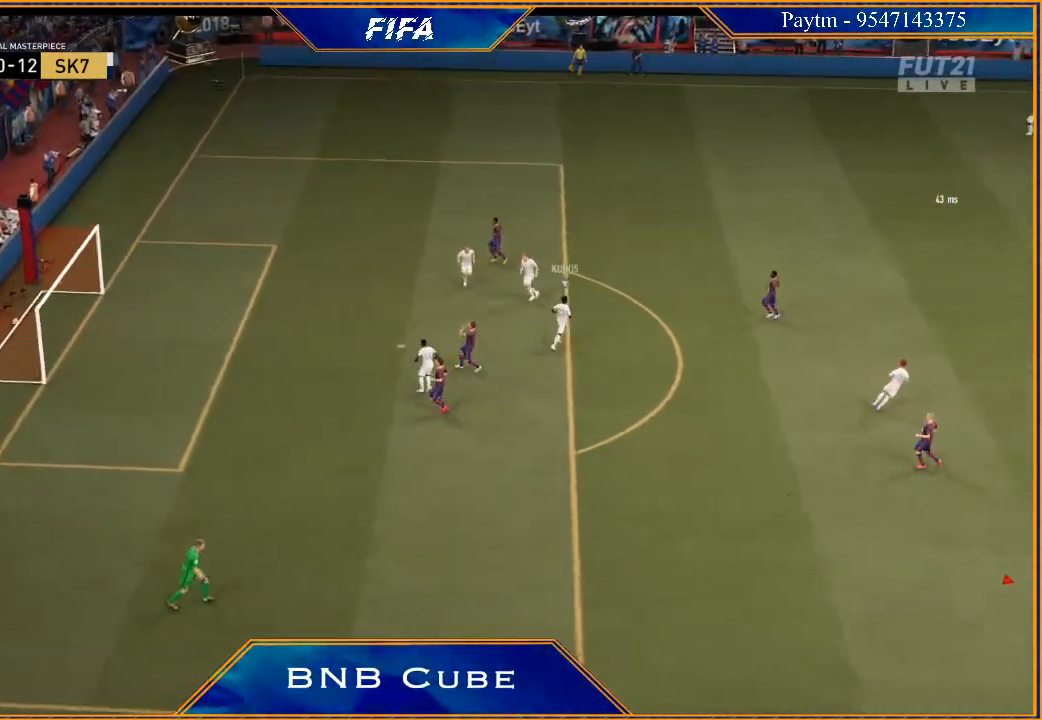
{"buttons": ["A", "L1", "R1"], "left_stick": "center", "right_stick": "center", "events": [[67, "L1", "up"], [467, "A", "down"], [467, "L1", "down"], [467, "R1", "down"]]}
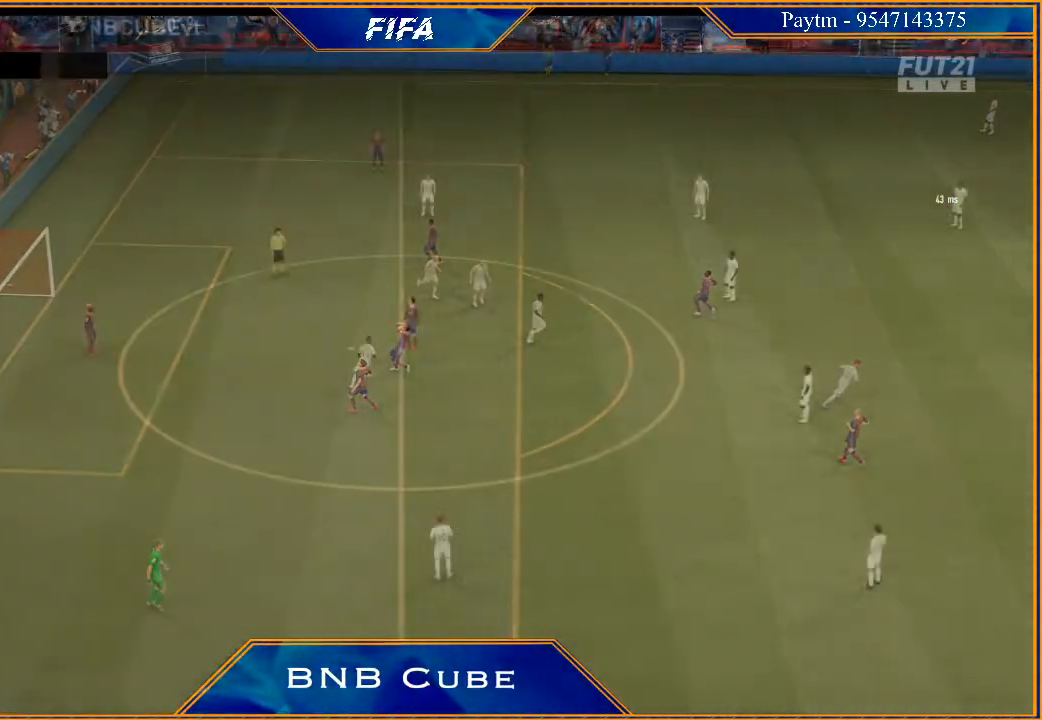
{"buttons": [], "left_stick": "left", "right_stick": "center", "events": [[67, "A", "up"], [67, "R1", "up"], [133, "left_stick", "left"], [167, "A", "down"], [167, "L1", "up"], [167, "R1", "down"], [200, "A", "up"], [233, "R1", "up"], [300, "A", "down"], [367, "A", "up"]]}
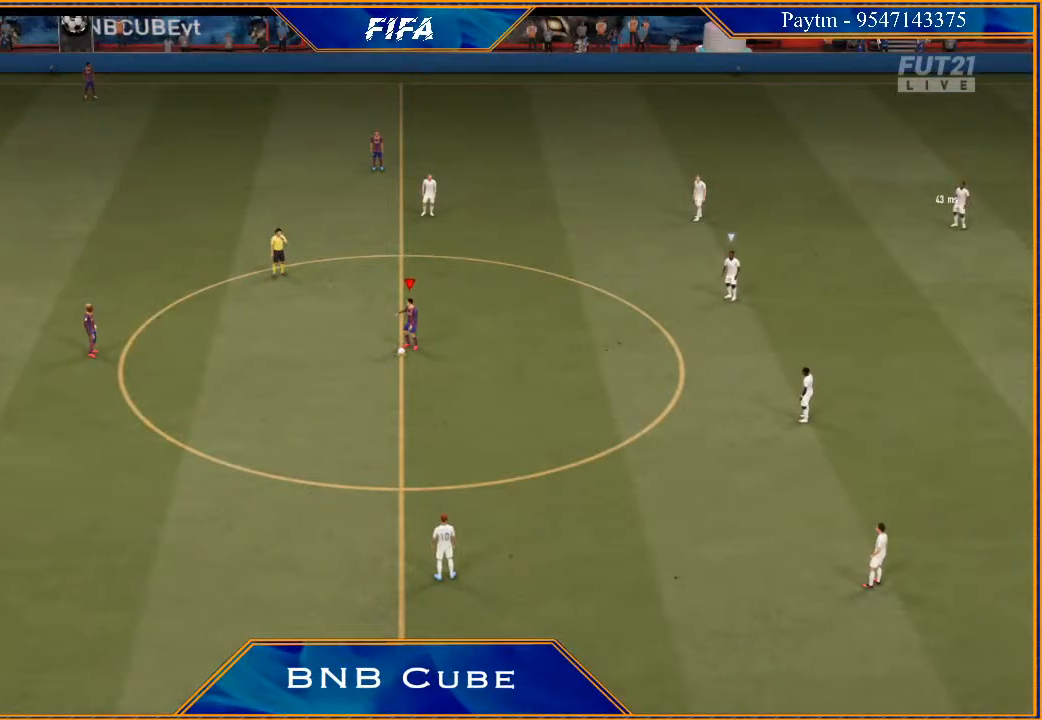
{"buttons": [], "left_stick": "right", "right_stick": "center", "events": [[33, "left_stick", "center"], [433, "left_stick", "right"]]}
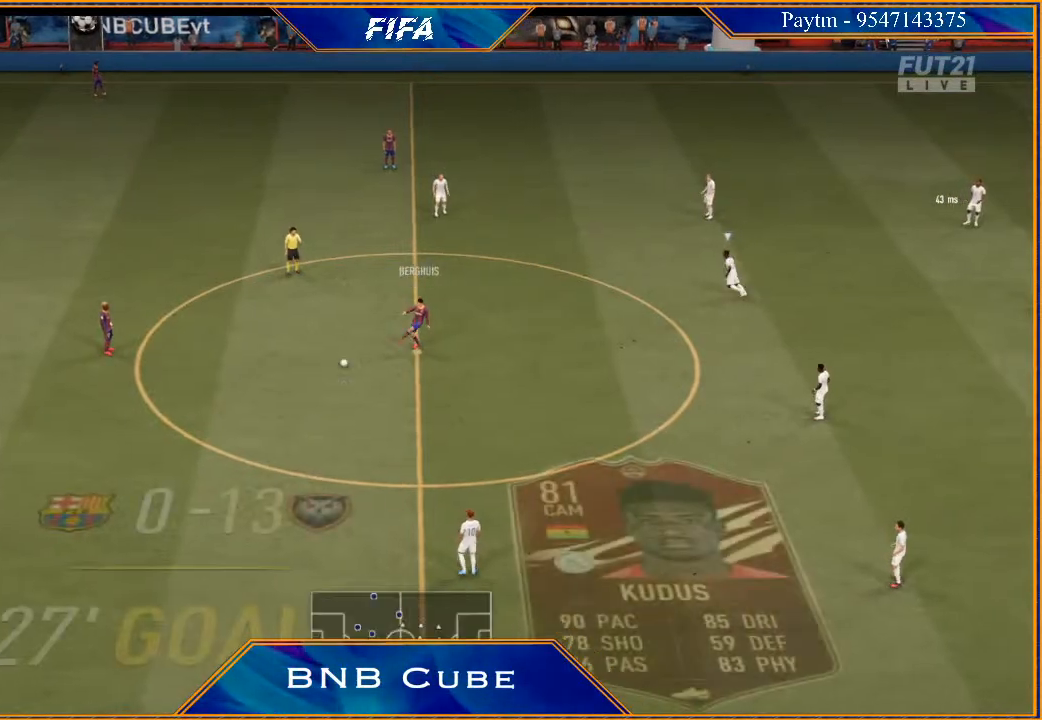
{"buttons": ["A"], "left_stick": "right", "right_stick": "center", "events": [[500, "A", "down"]]}
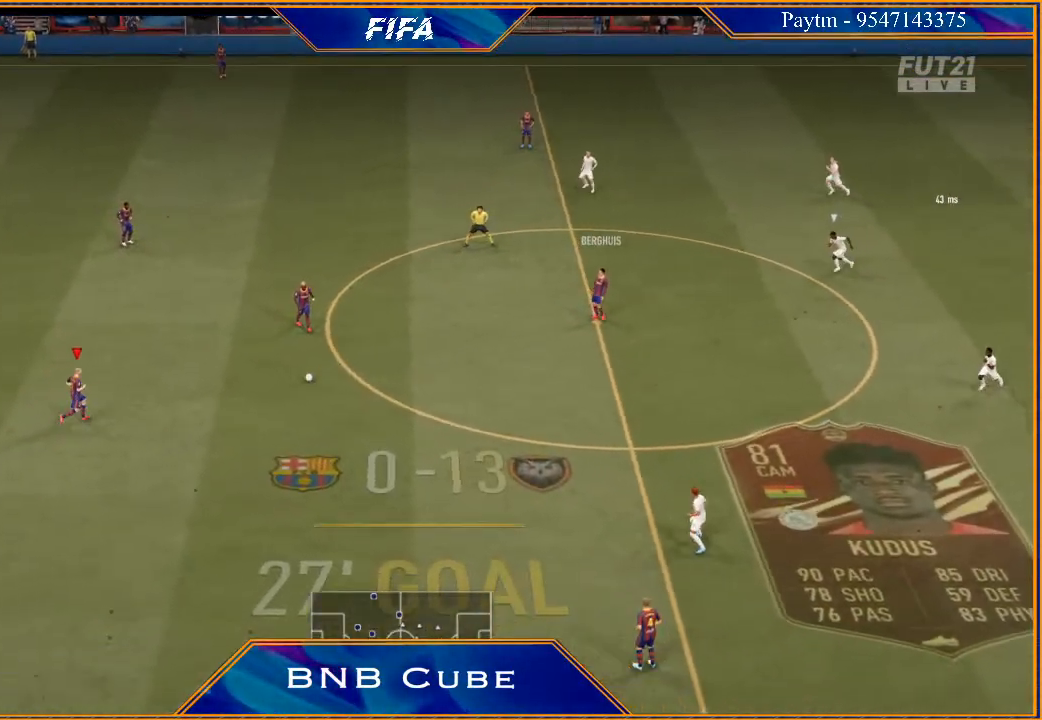
{"buttons": [], "left_stick": "right", "right_stick": "center", "events": [[233, "A", "up"]]}
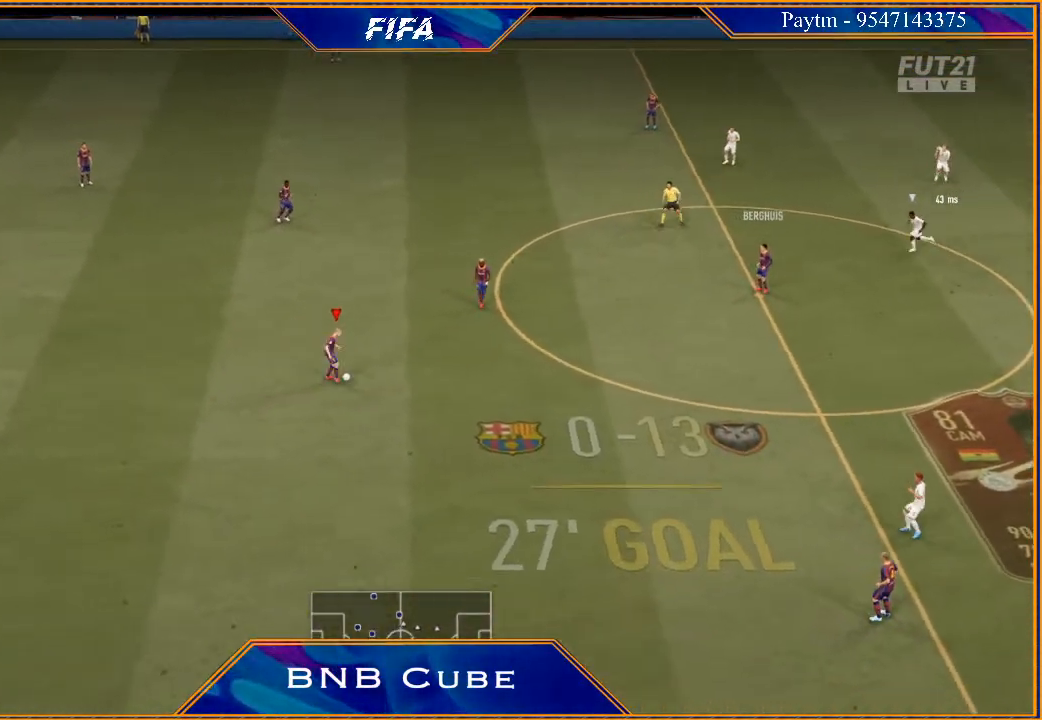
{"buttons": [], "left_stick": "right", "right_stick": "center", "events": []}
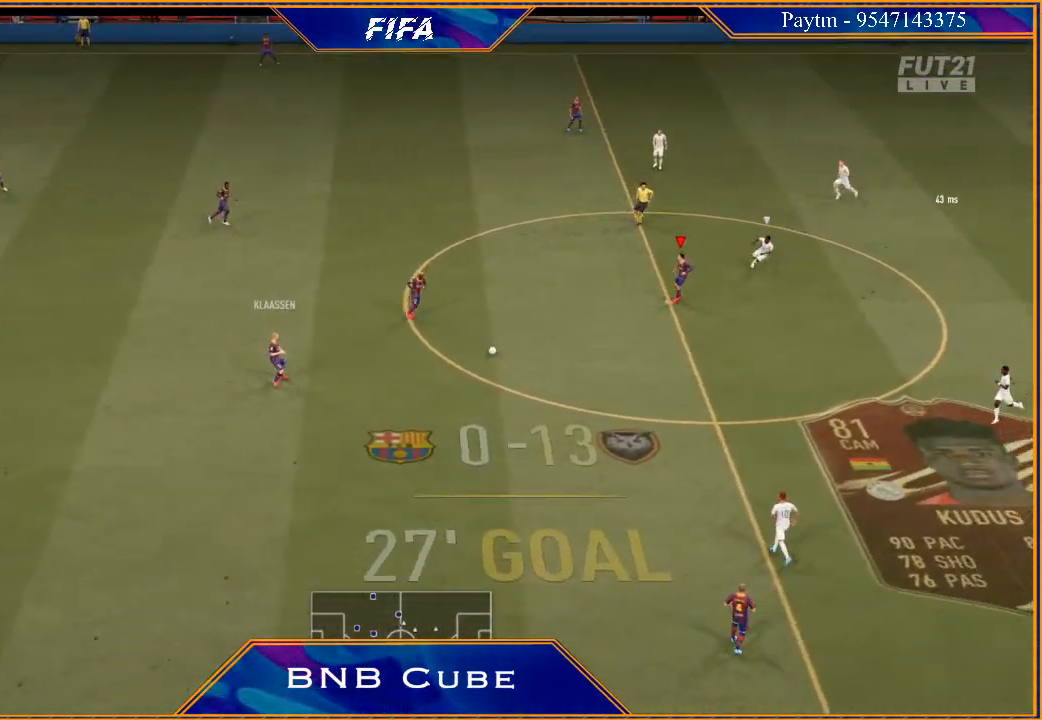
{"buttons": ["R1"], "left_stick": "center", "right_stick": "center", "events": [[133, "R1", "down"], [267, "left_stick", "center"]]}
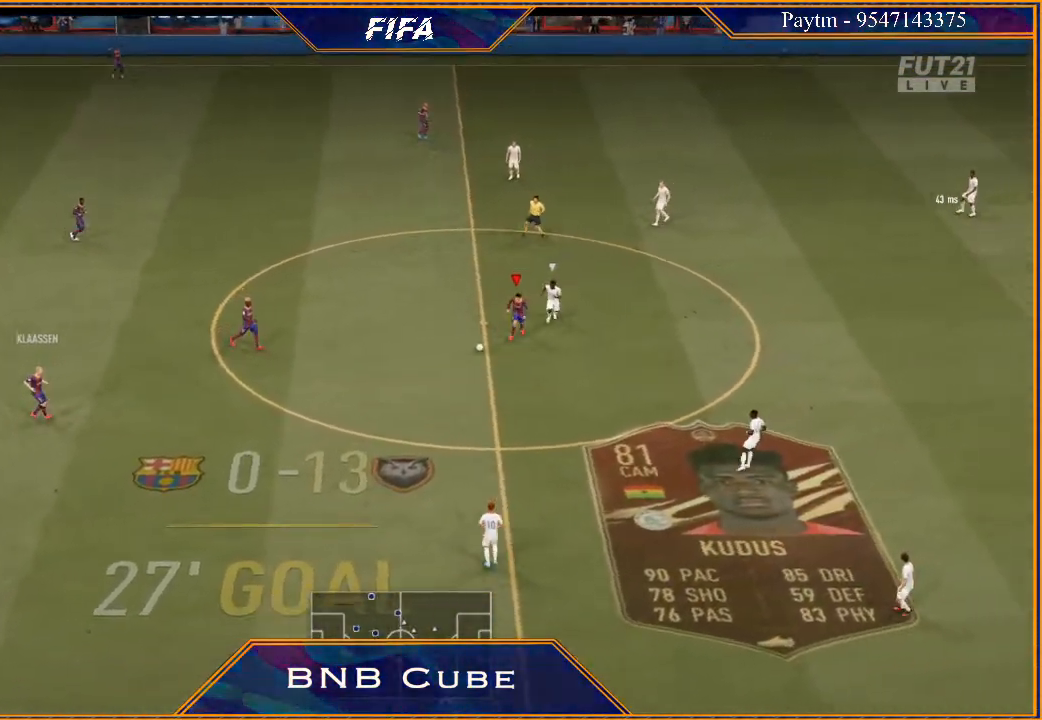
{"buttons": ["R1"], "left_stick": "center", "right_stick": "center", "events": []}
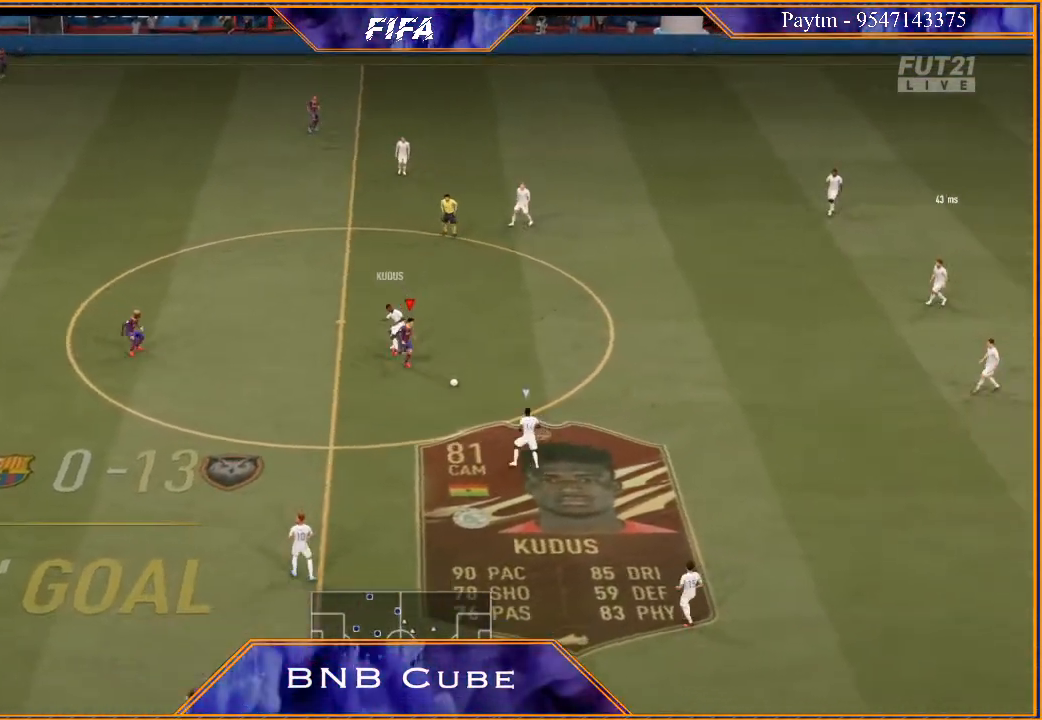
{"buttons": [], "left_stick": "center", "right_stick": "center", "events": [[300, "R1", "up"]]}
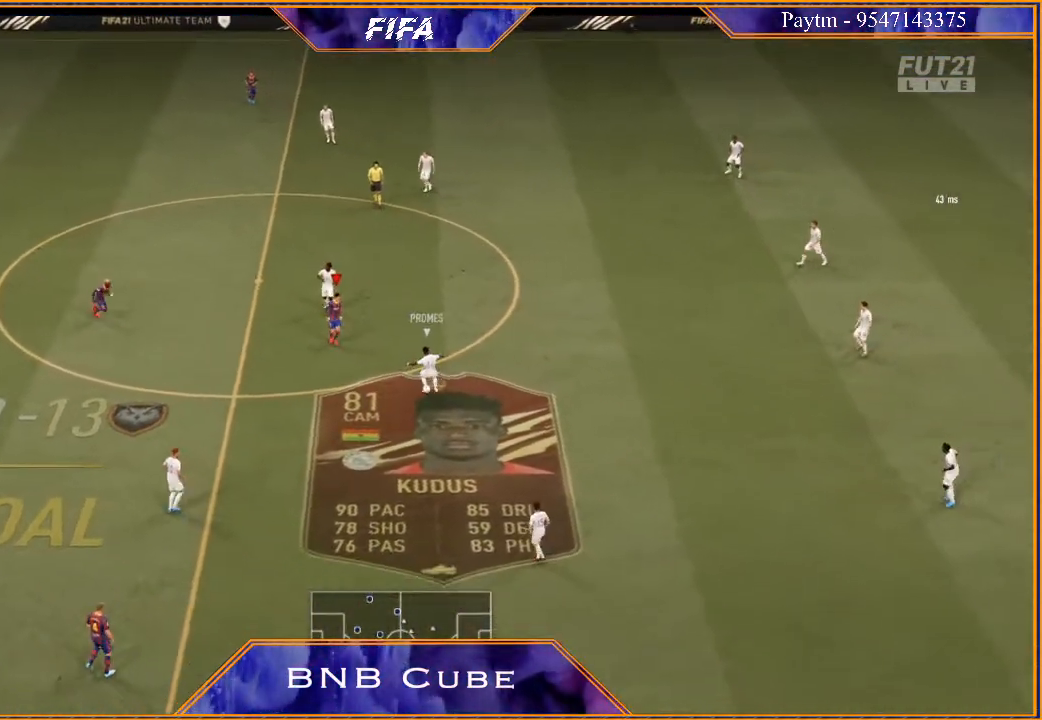
{"buttons": ["R3"], "left_stick": "center", "right_stick": "down", "events": [[167, "right_stick", "down"], [233, "DPAD_DOWN", "down"], [300, "DPAD_LEFT", "down"], [300, "R3", "down"], [400, "DPAD_DOWN", "up"], [400, "DPAD_LEFT", "up"]]}
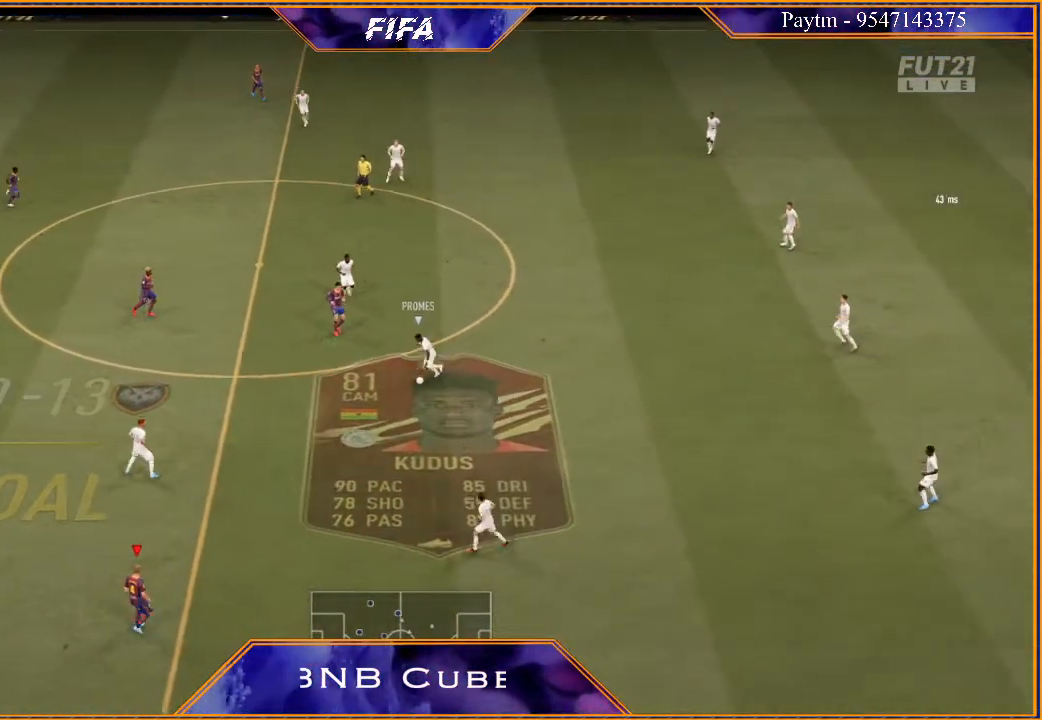
{"buttons": ["R3", "DPAD_DOWN", "DPAD_LEFT"], "left_stick": "center", "right_stick": "down", "events": [[67, "DPAD_DOWN", "down"], [233, "DPAD_LEFT", "down"]]}
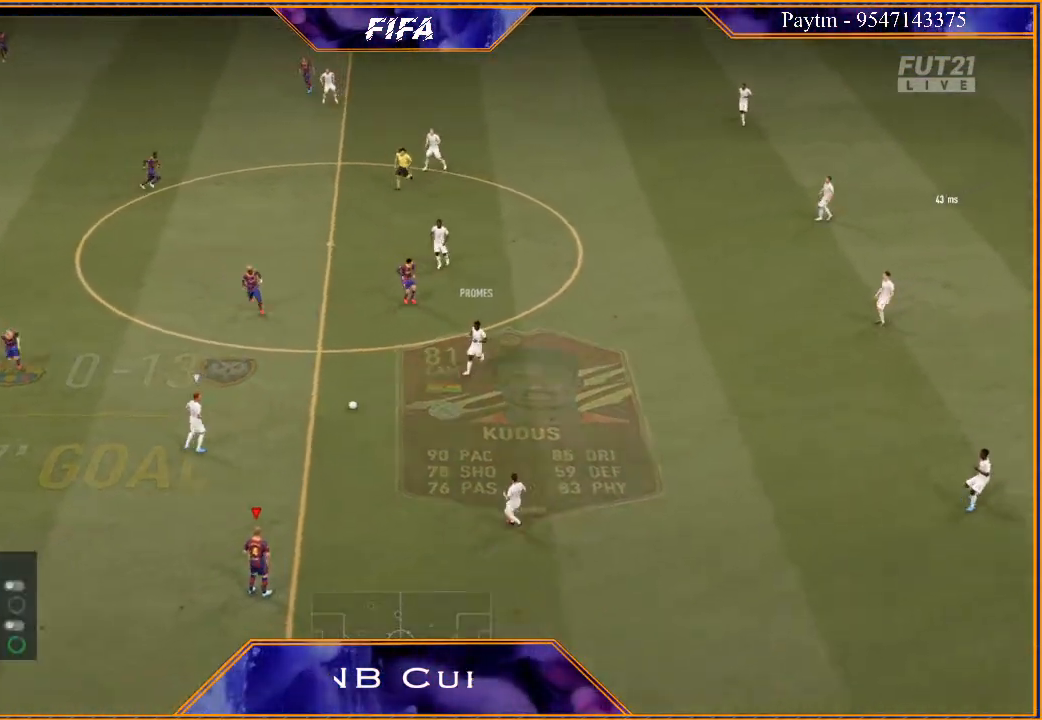
{"buttons": ["R3", "DPAD_DOWN", "DPAD_LEFT"], "left_stick": "center", "right_stick": "down", "events": []}
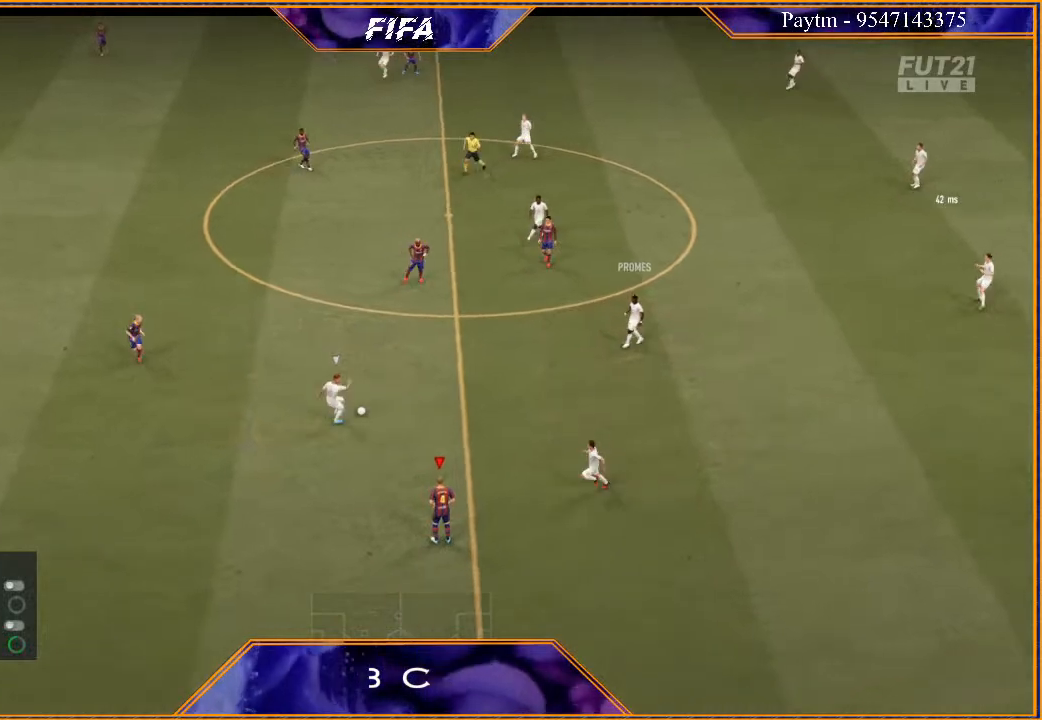
{"buttons": ["R3", "DPAD_DOWN", "DPAD_LEFT"], "left_stick": "center", "right_stick": "down", "events": [[100, "DPAD_LEFT", "up"], [133, "DPAD_DOWN", "up"], [367, "DPAD_DOWN", "down"], [433, "DPAD_LEFT", "down"]]}
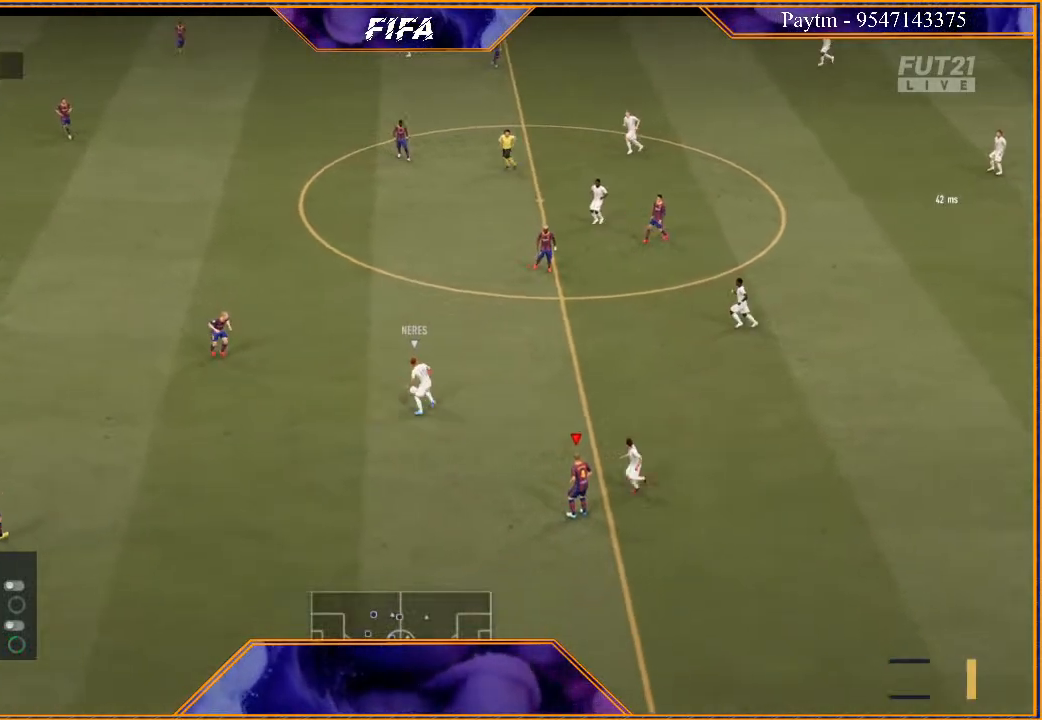
{"buttons": ["R3", "DPAD_DOWN", "DPAD_LEFT"], "left_stick": "center", "right_stick": "down", "events": []}